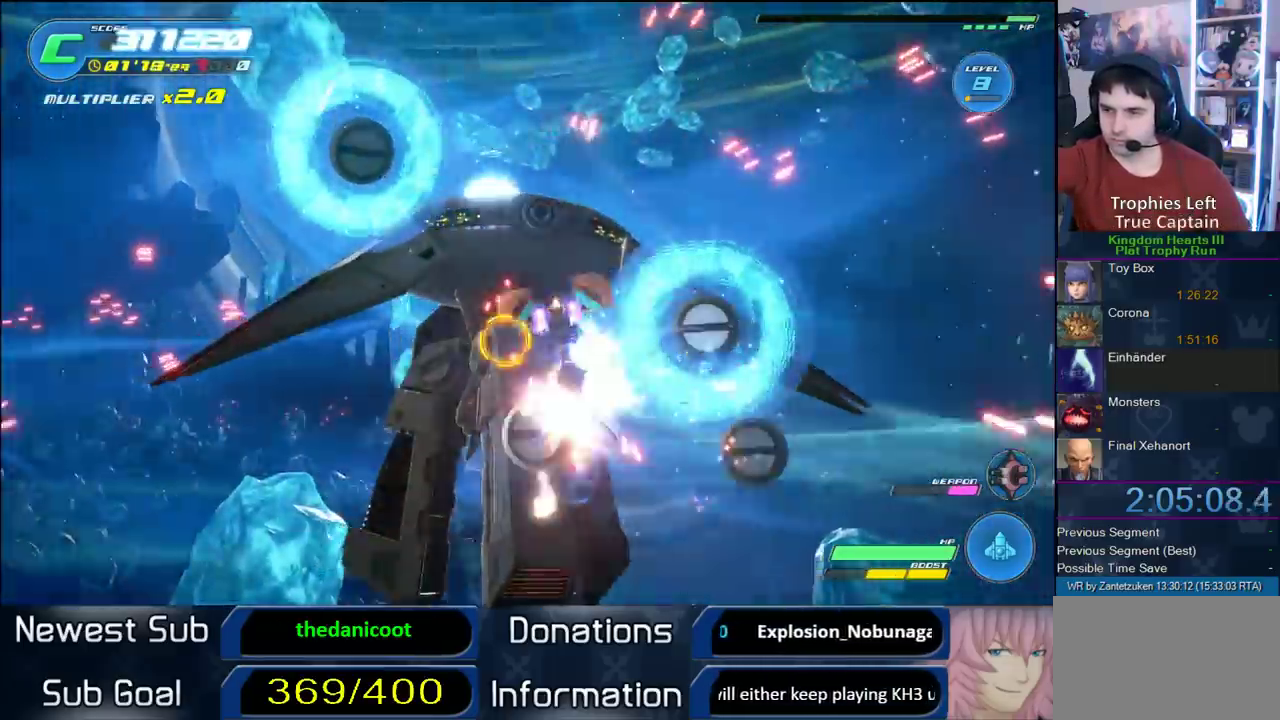
Gameplay with a controller (PlayStation layout); each line is a JSON object with the inputs held at the frame after it. "events" lists button and stick changes between this image and that frame as [ms after this image, input, new state], when the widget could be followed in between.
{"buttons": ["R2"], "left_stick": "right", "right_stick": "center"}
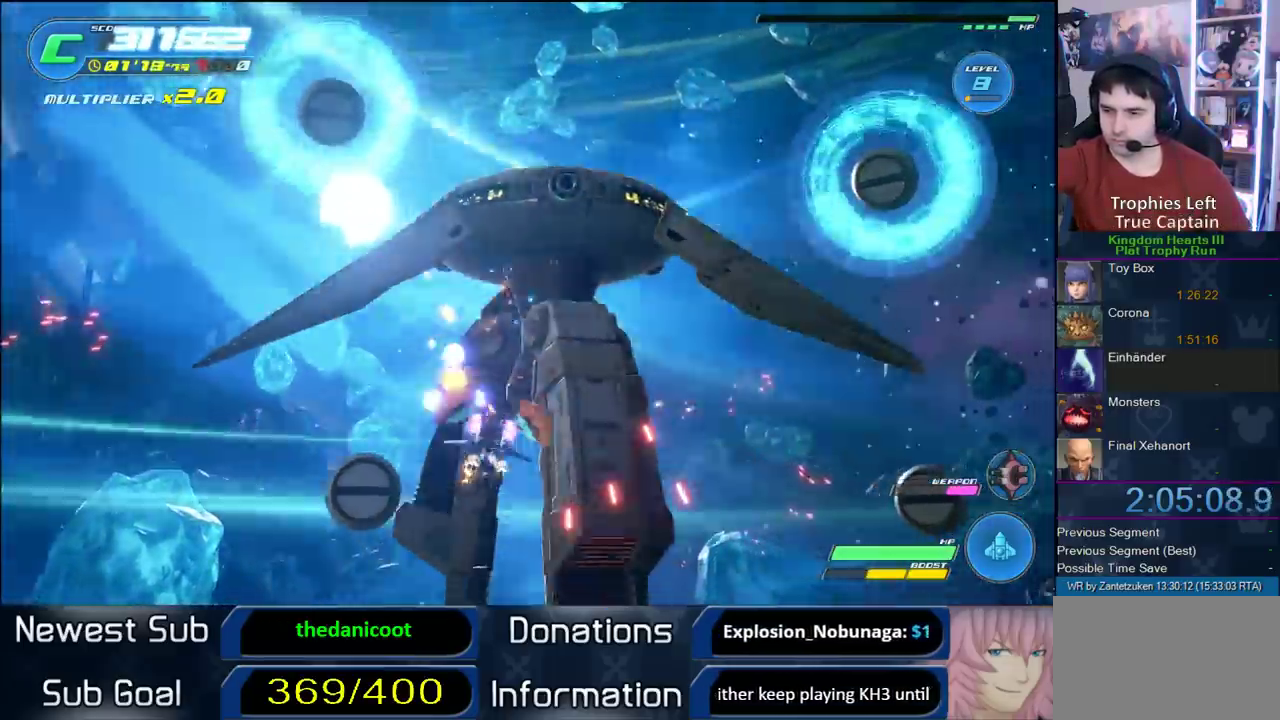
{"buttons": ["R2"], "left_stick": "center", "right_stick": "center"}
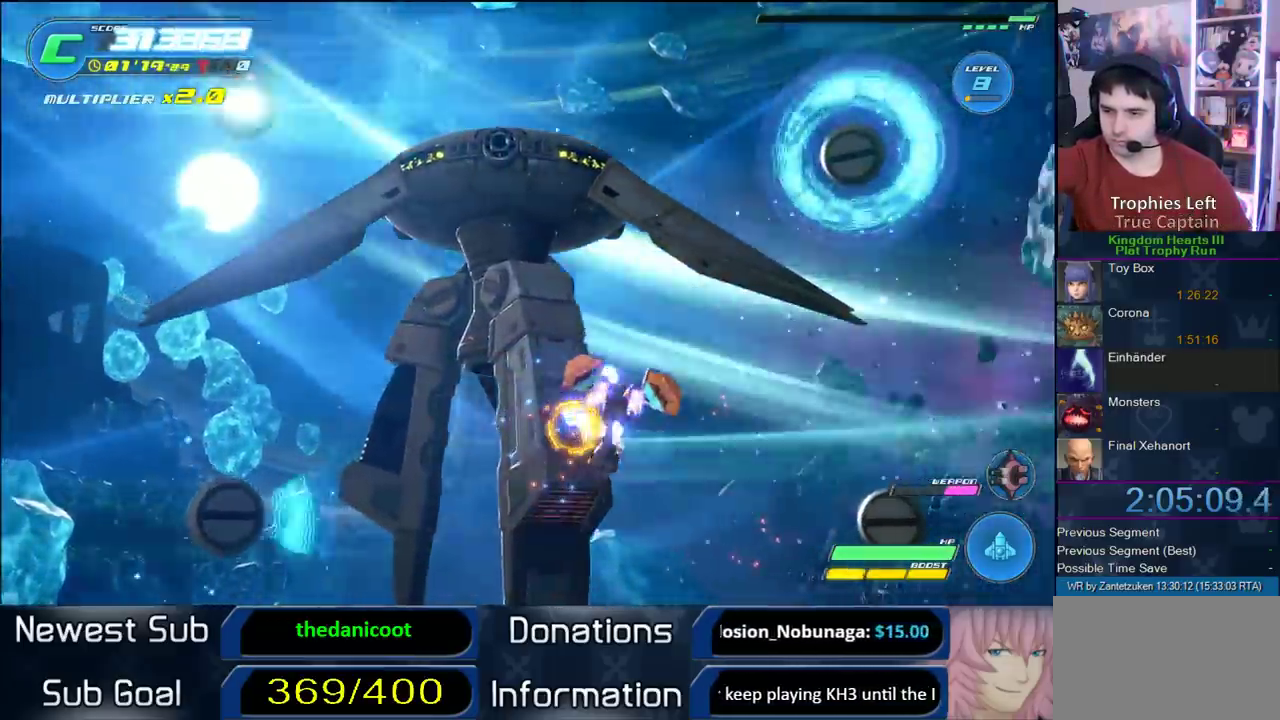
{"buttons": ["R2"], "left_stick": "center", "right_stick": "center", "events": [[233, "left_stick", "up-left"], [417, "left_stick", "center"]]}
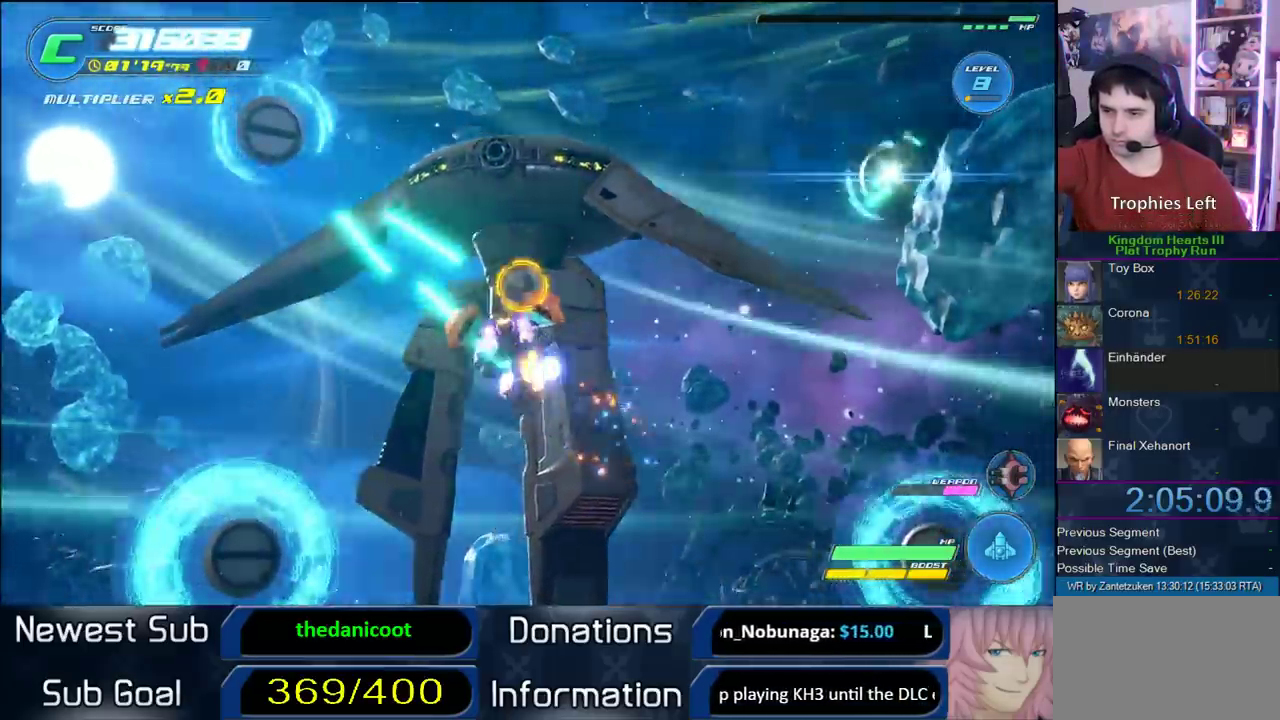
{"buttons": ["R2"], "left_stick": "down-right", "right_stick": "center", "events": [[50, "left_stick", "left"], [100, "left_stick", "right"], [317, "left_stick", "down-left"], [400, "left_stick", "down-right"]]}
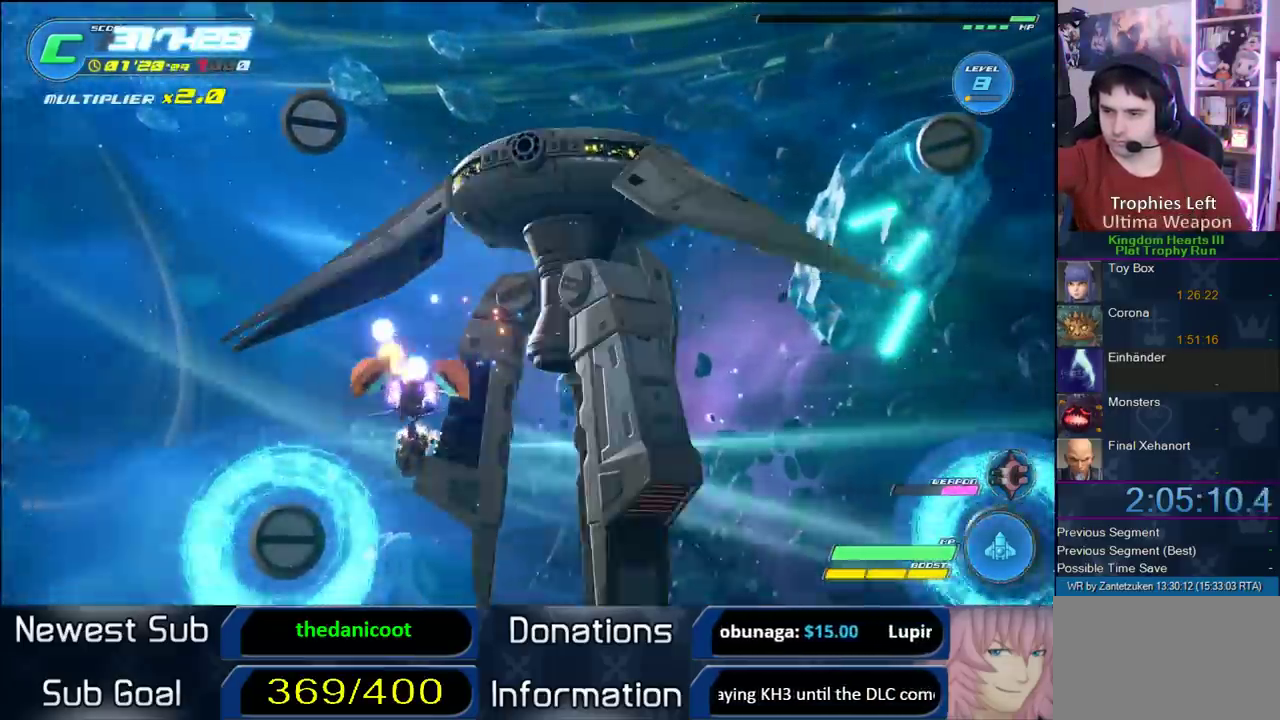
{"buttons": ["R2"], "left_stick": "up-left", "right_stick": "center", "events": [[33, "left_stick", "center"], [100, "left_stick", "left"], [183, "left_stick", "center"], [250, "left_stick", "down-right"], [467, "left_stick", "up-left"]]}
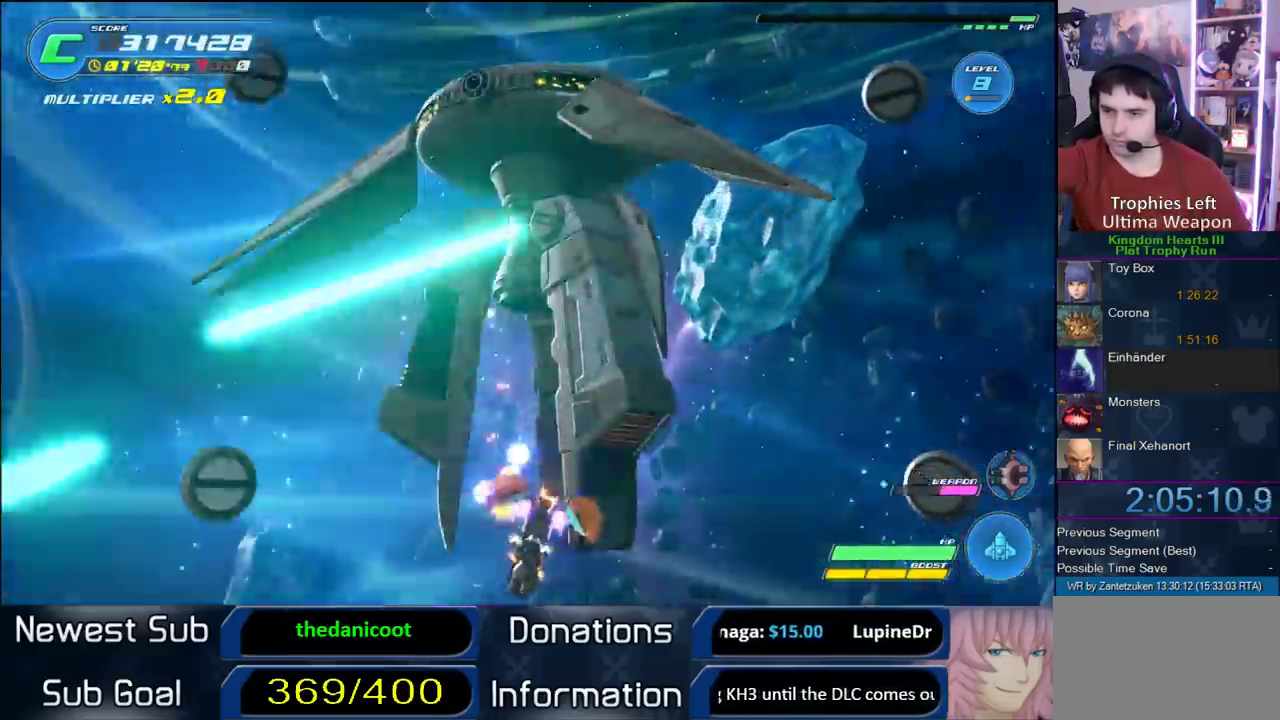
{"buttons": ["R2"], "left_stick": "up-left", "right_stick": "center", "events": [[33, "left_stick", "up"], [100, "left_stick", "up-left"], [217, "left_stick", "center"], [467, "left_stick", "up-left"]]}
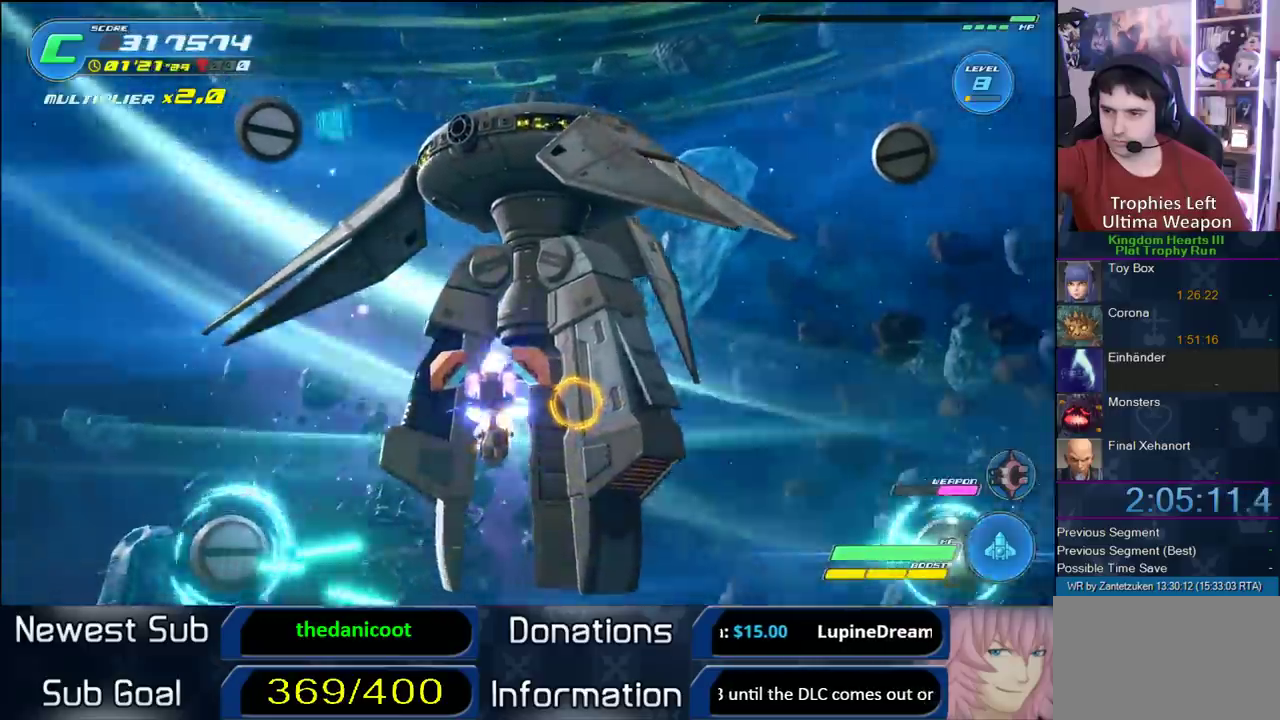
{"buttons": ["R2"], "left_stick": "up-left", "right_stick": "center", "events": [[67, "left_stick", "up-right"], [117, "left_stick", "left"], [200, "CROSS", "down"], [250, "CROSS", "up"], [250, "left_stick", "right"], [333, "left_stick", "left"], [383, "left_stick", "up-left"]]}
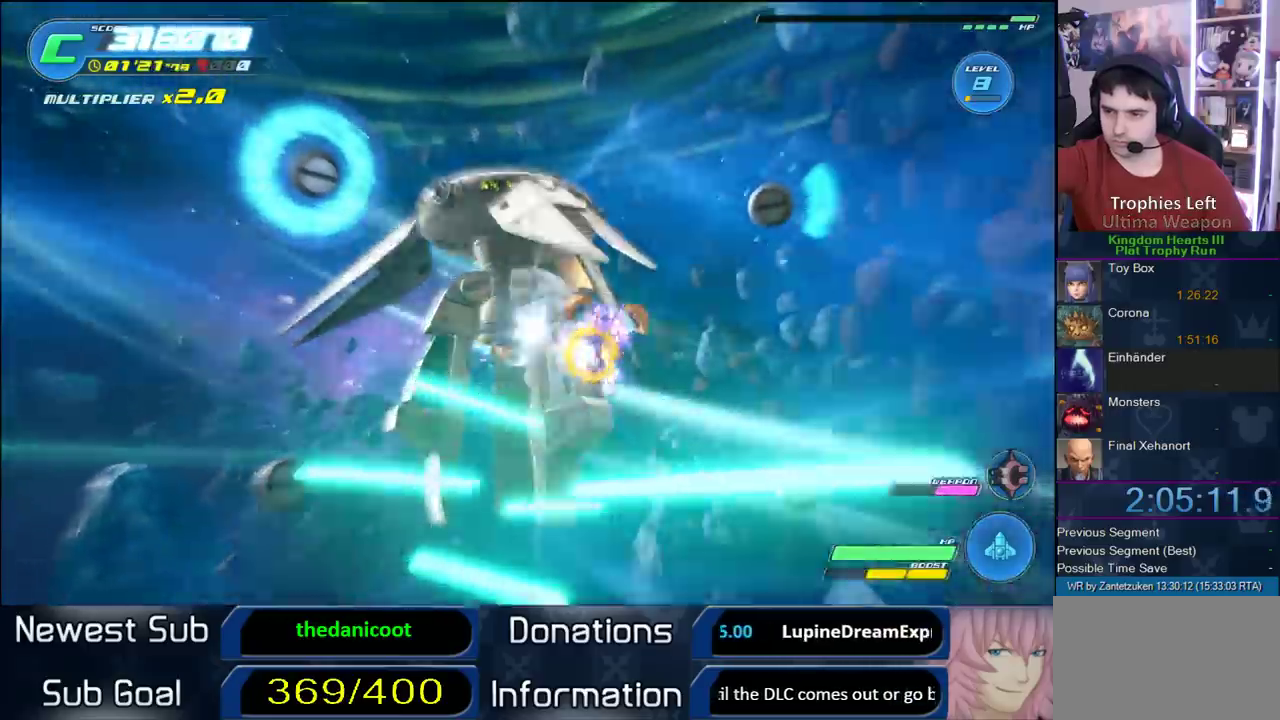
{"buttons": ["R2"], "left_stick": "down", "right_stick": "center", "events": [[117, "SQUARE", "down"], [267, "SQUARE", "up"], [283, "left_stick", "down"]]}
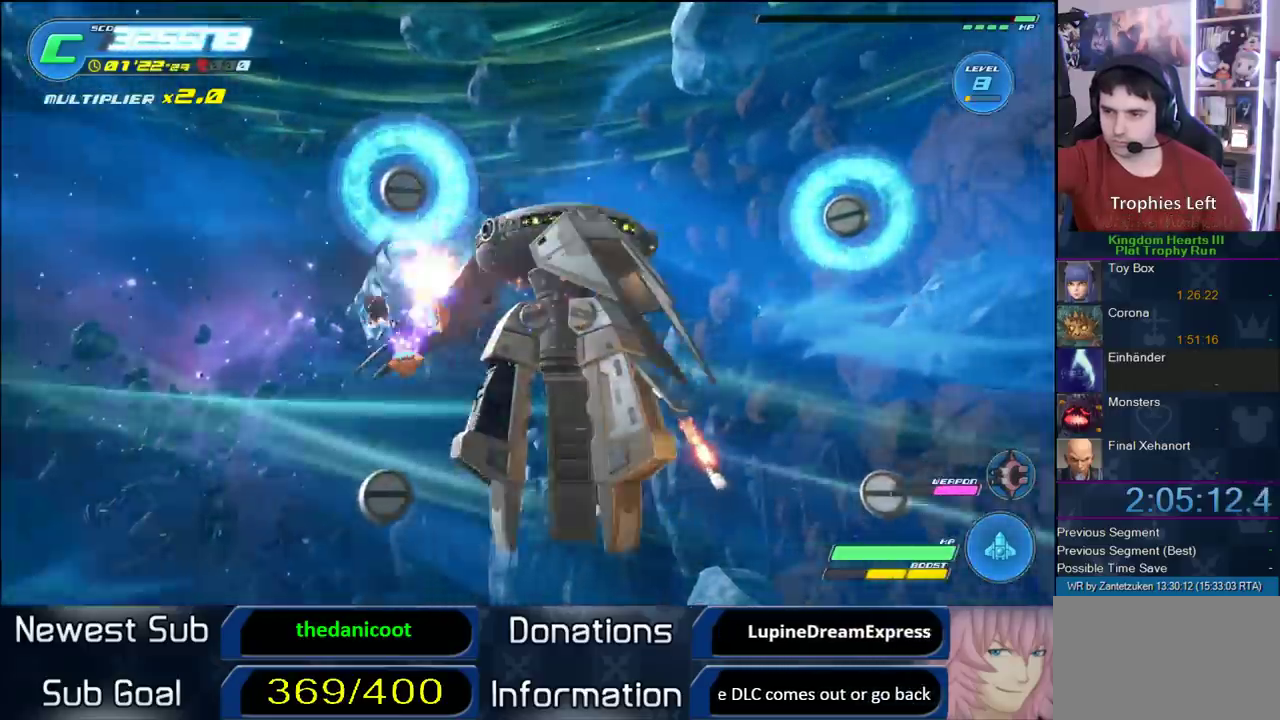
{"buttons": ["R2"], "left_stick": "center", "right_stick": "center", "events": [[100, "left_stick", "down-right"], [167, "left_stick", "up-left"], [233, "left_stick", "left"], [450, "left_stick", "center"]]}
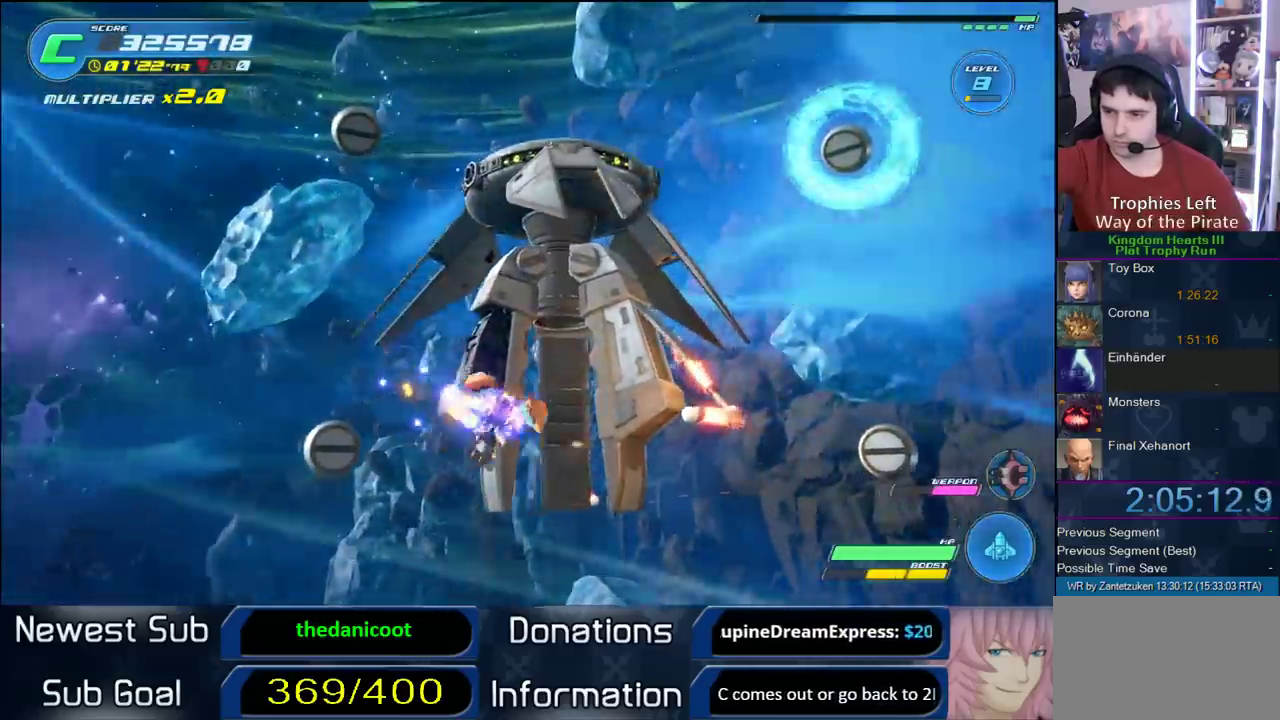
{"buttons": ["R2"], "left_stick": "up-left", "right_stick": "center", "events": [[67, "left_stick", "right"], [150, "left_stick", "left"], [450, "left_stick", "up-left"]]}
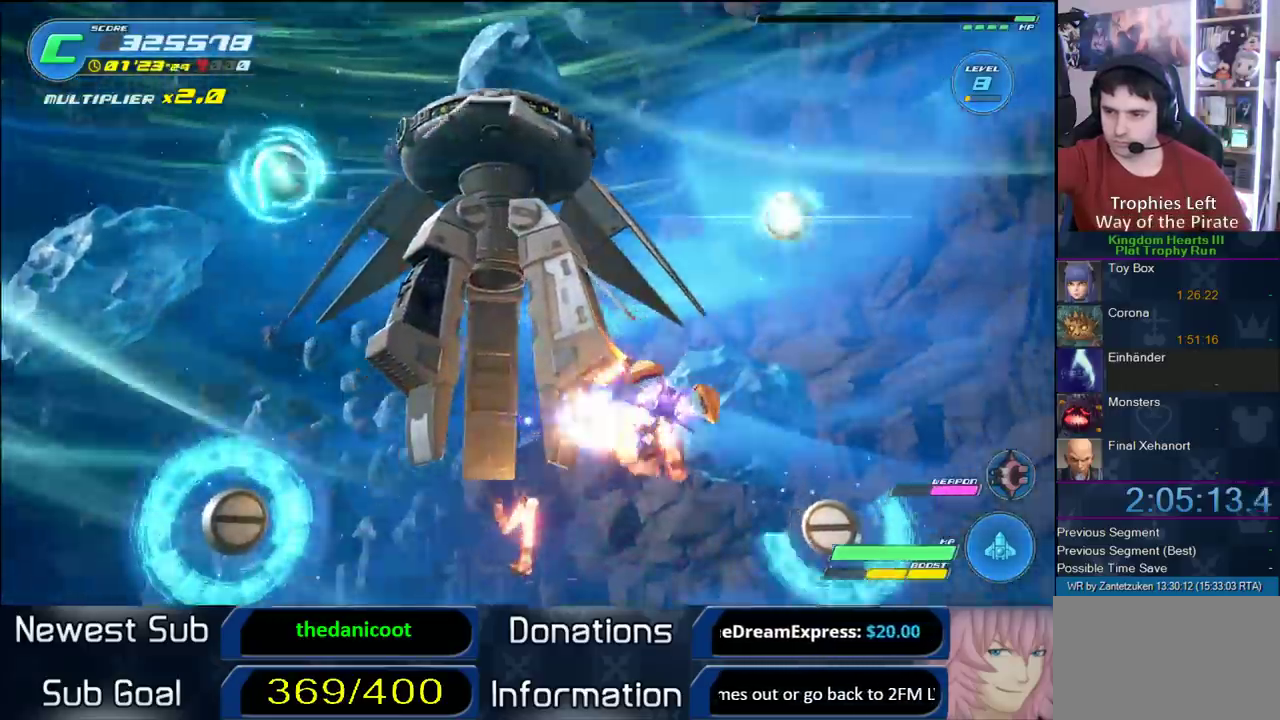
{"buttons": ["R2"], "left_stick": "down-left", "right_stick": "center", "events": [[467, "left_stick", "down-left"]]}
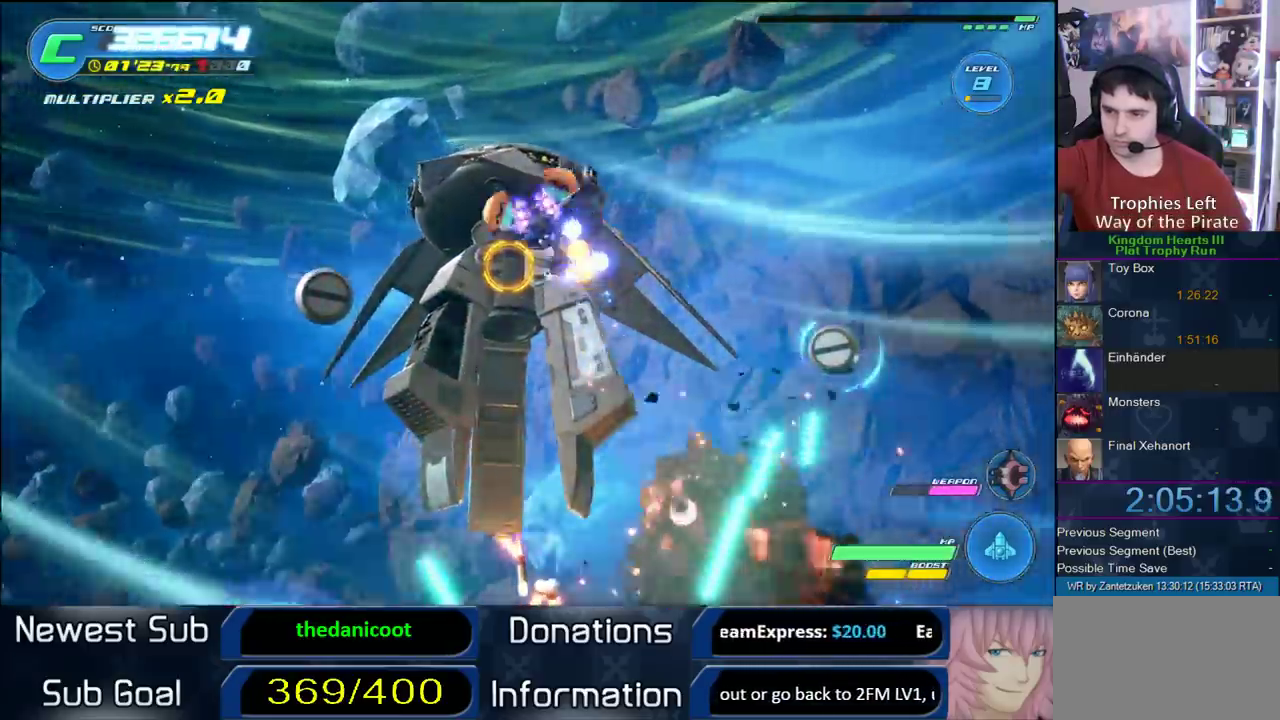
{"buttons": ["R2"], "left_stick": "right", "right_stick": "center", "events": [[150, "SQUARE", "down"], [183, "left_stick", "down"], [217, "SQUARE", "up"], [283, "SQUARE", "down"], [467, "SQUARE", "up"], [467, "left_stick", "right"]]}
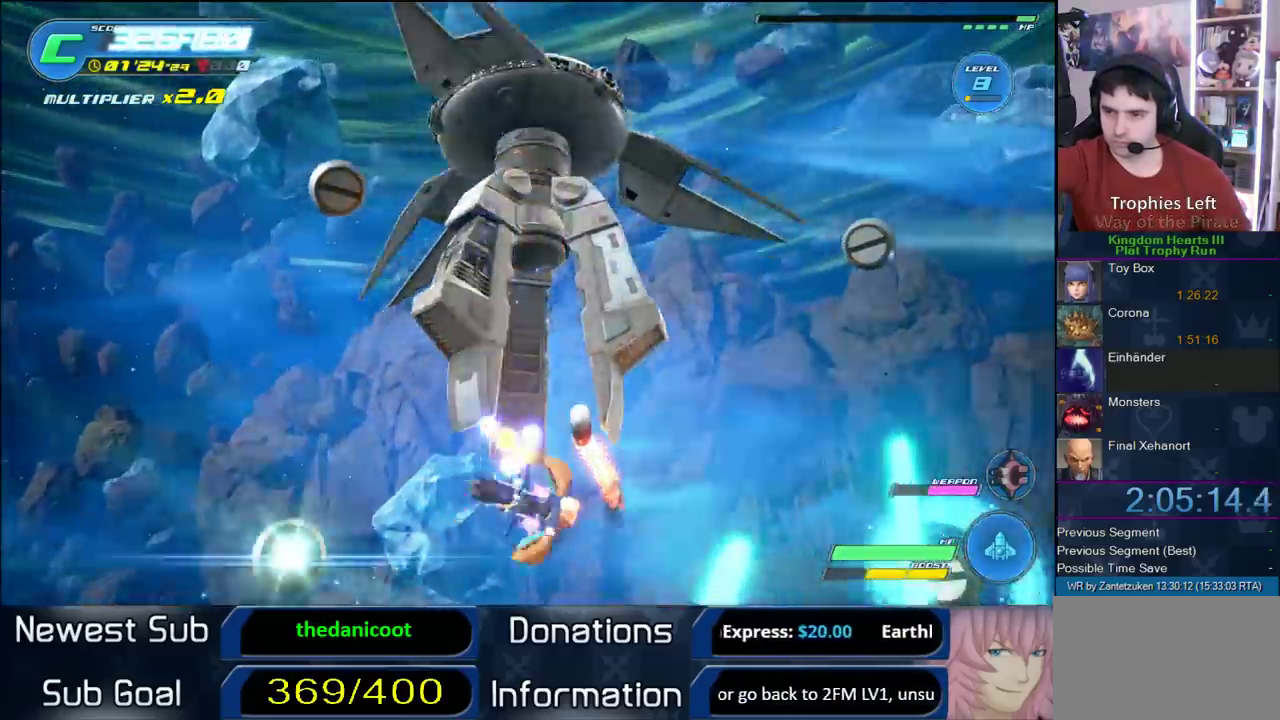
{"buttons": ["SQUARE", "R2"], "left_stick": "up-left", "right_stick": "center", "events": [[33, "left_stick", "left"], [150, "left_stick", "up"], [250, "SQUARE", "down"], [350, "SQUARE", "up"], [367, "left_stick", "up-left"], [400, "SQUARE", "down"]]}
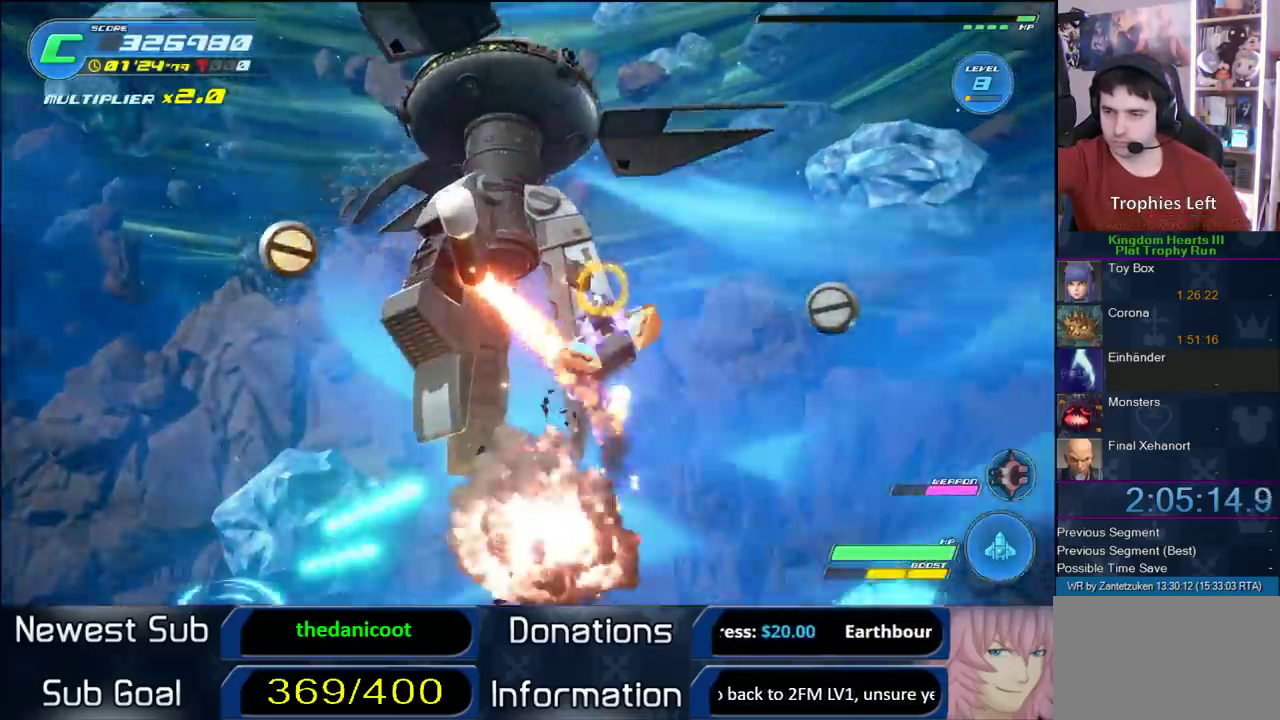
{"buttons": ["R2"], "left_stick": "center", "right_stick": "center", "events": [[67, "SQUARE", "up"], [250, "left_stick", "down-right"], [367, "left_stick", "center"]]}
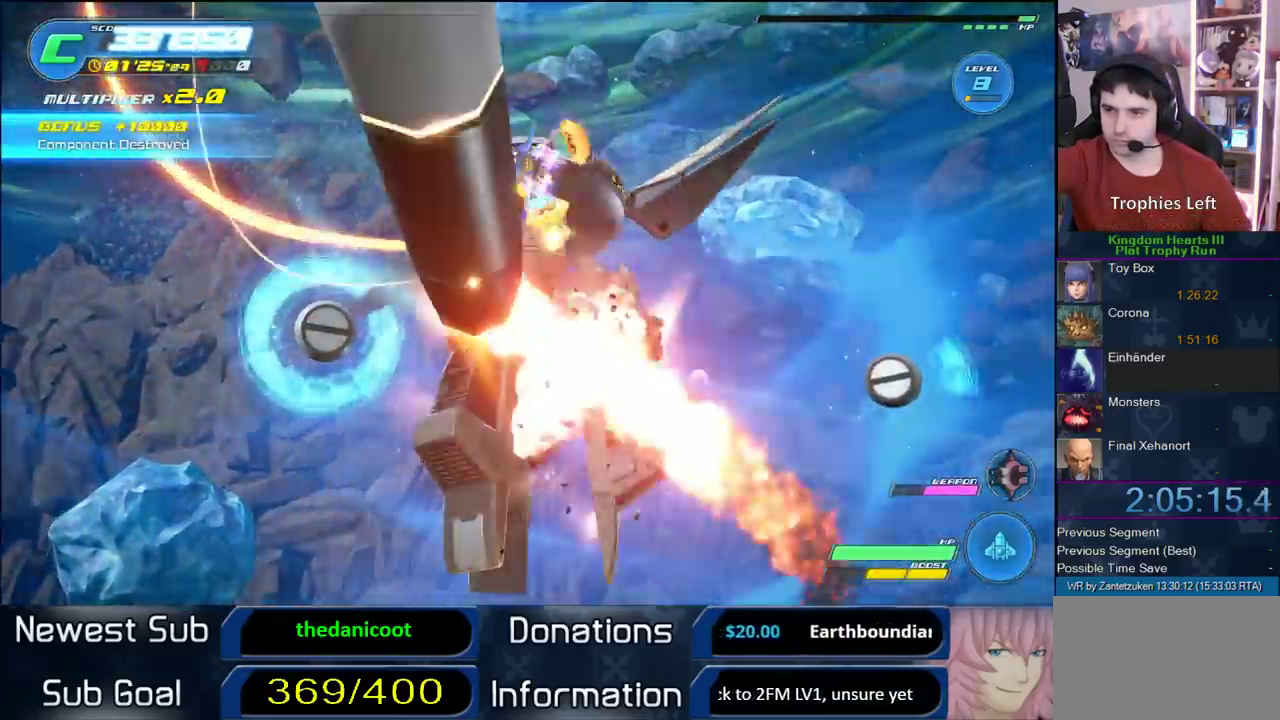
{"buttons": ["R2"], "left_stick": "down", "right_stick": "center", "events": [[83, "left_stick", "up-left"], [133, "left_stick", "center"], [283, "CROSS", "down"], [383, "CROSS", "up"], [500, "left_stick", "down"]]}
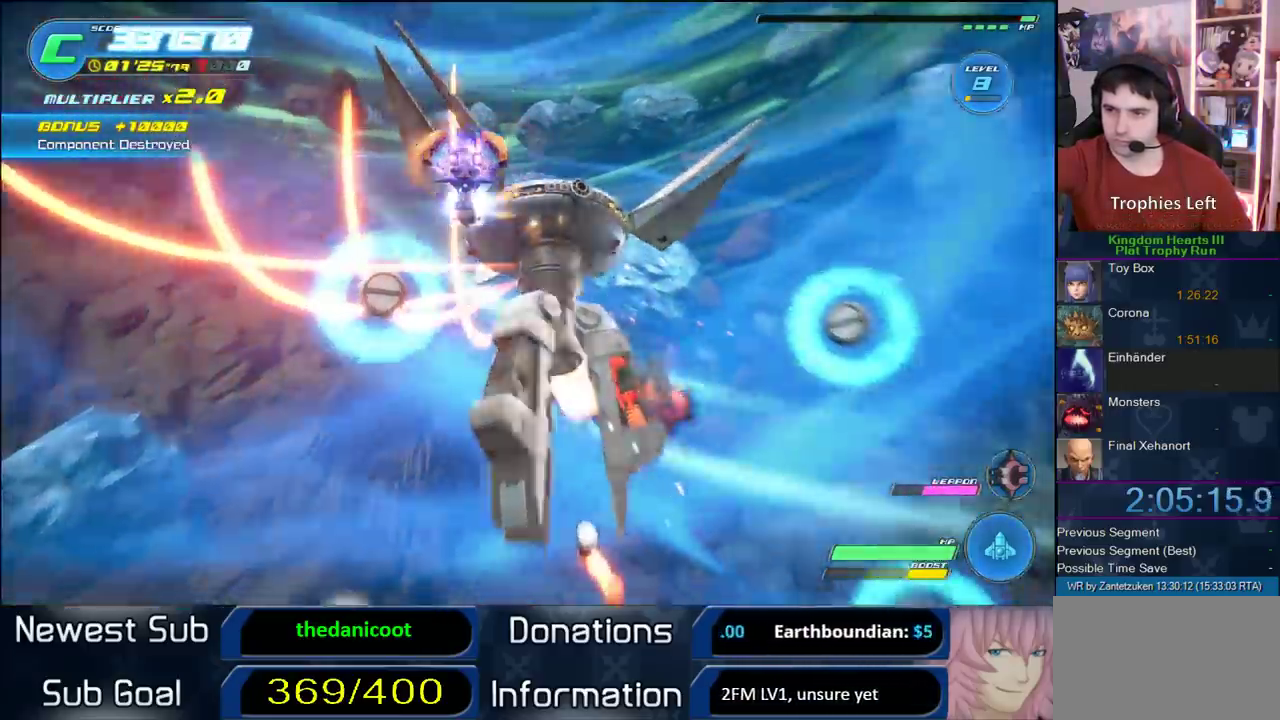
{"buttons": ["R2"], "left_stick": "center", "right_stick": "center", "events": [[67, "left_stick", "center"], [383, "left_stick", "right"], [433, "left_stick", "center"]]}
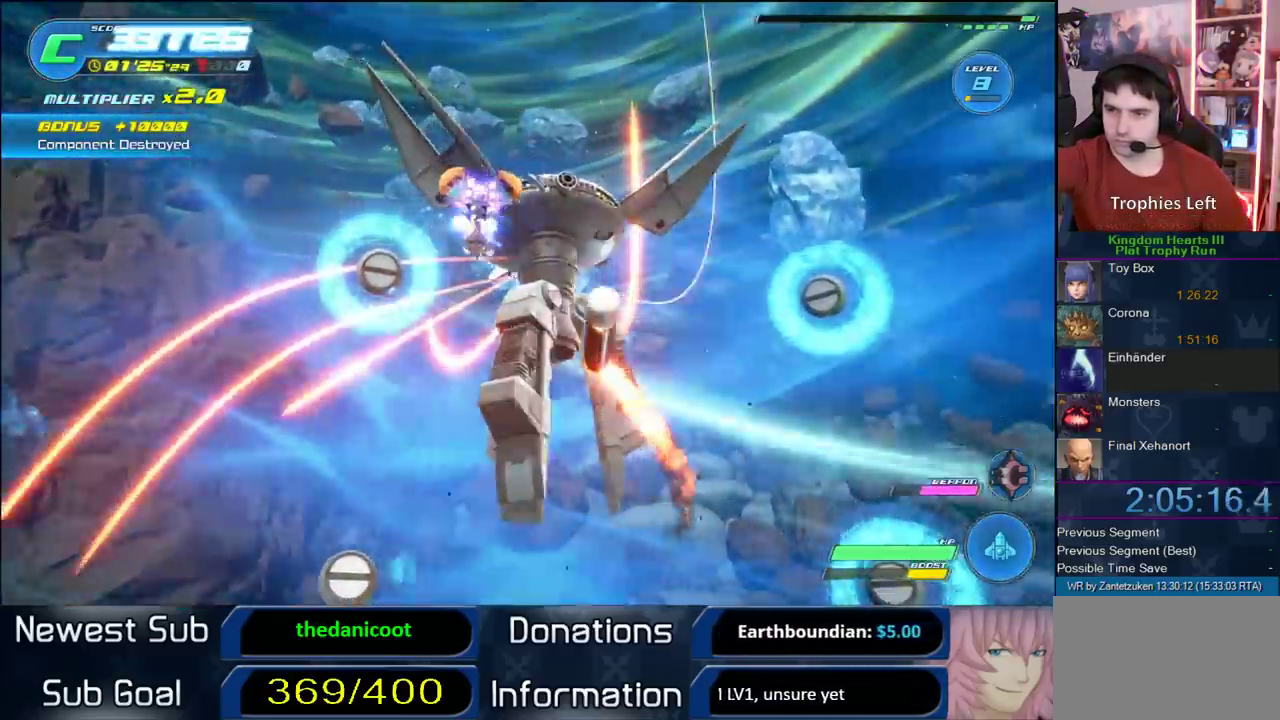
{"buttons": ["R2"], "left_stick": "center", "right_stick": "center", "events": [[167, "left_stick", "down-right"], [217, "left_stick", "center"]]}
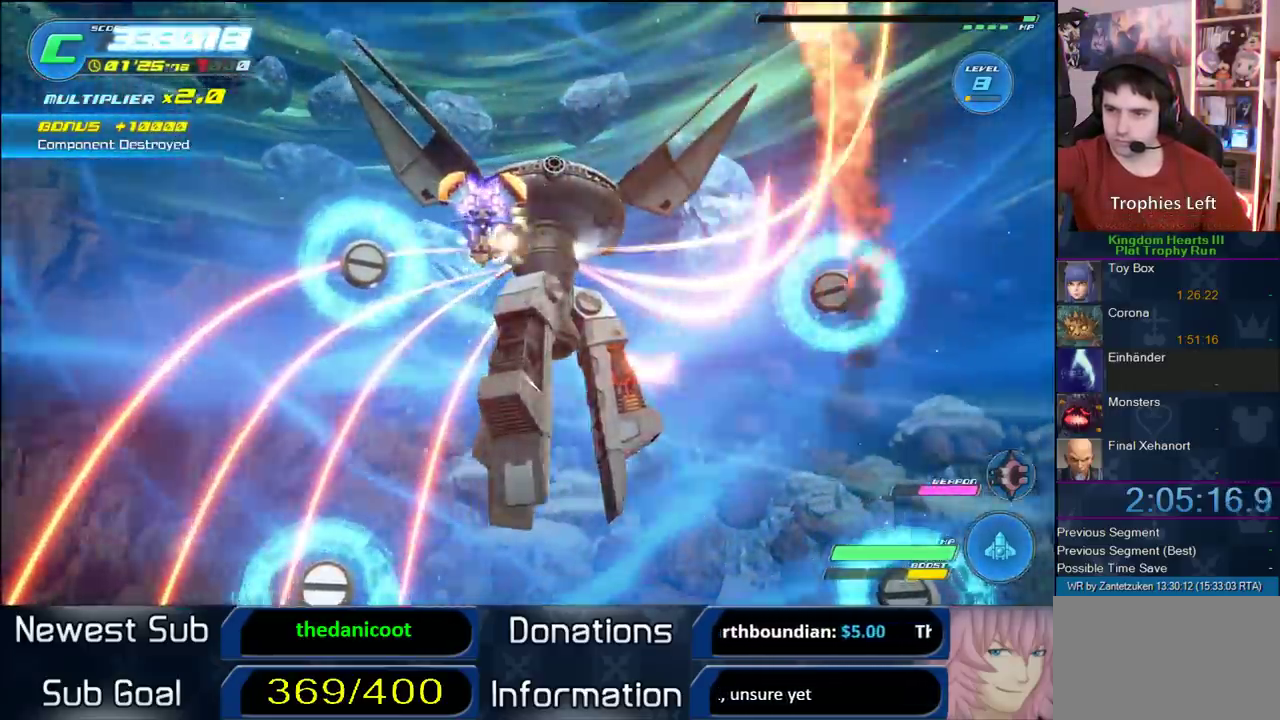
{"buttons": ["R2"], "left_stick": "center", "right_stick": "center", "events": []}
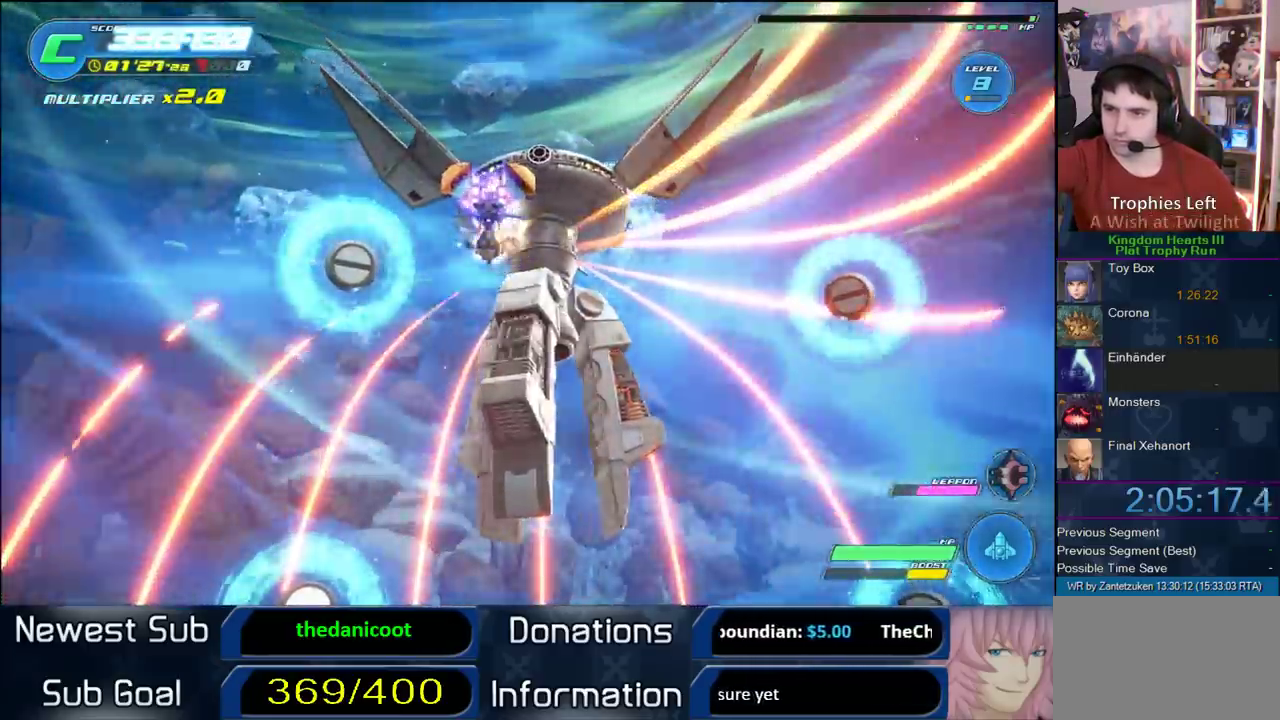
{"buttons": ["R2"], "left_stick": "center", "right_stick": "center", "events": [[33, "left_stick", "up-right"], [83, "left_stick", "center"]]}
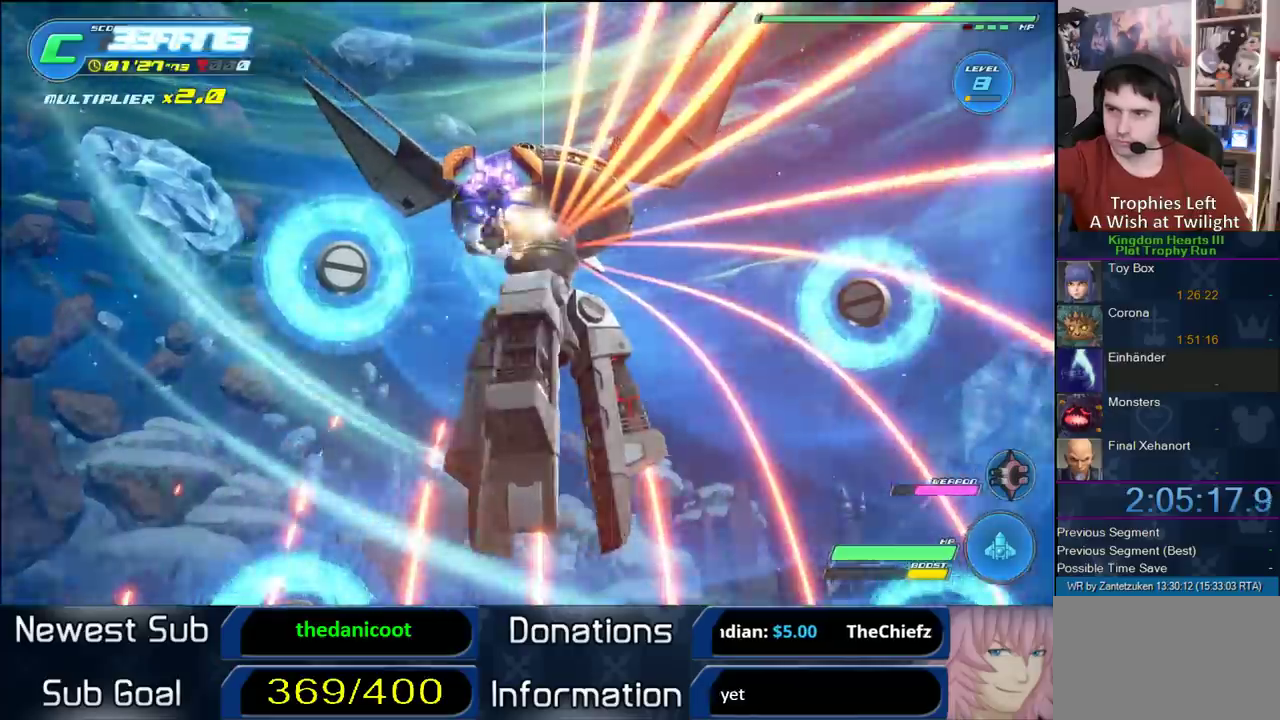
{"buttons": ["CROSS", "R2"], "left_stick": "center", "right_stick": "center", "events": [[167, "left_stick", "up-left"], [233, "left_stick", "center"], [383, "CROSS", "down"]]}
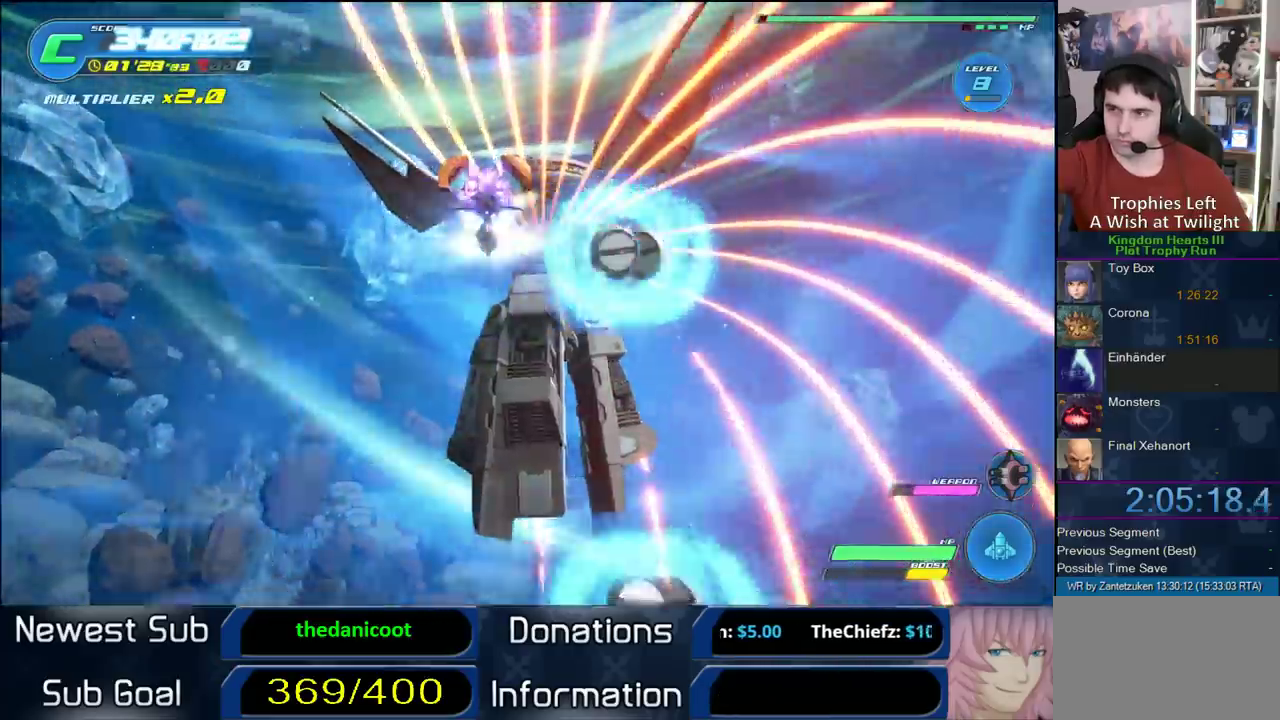
{"buttons": ["R2"], "left_stick": "center", "right_stick": "center", "events": [[33, "CROSS", "up"], [83, "CROSS", "down"], [233, "CROSS", "up"]]}
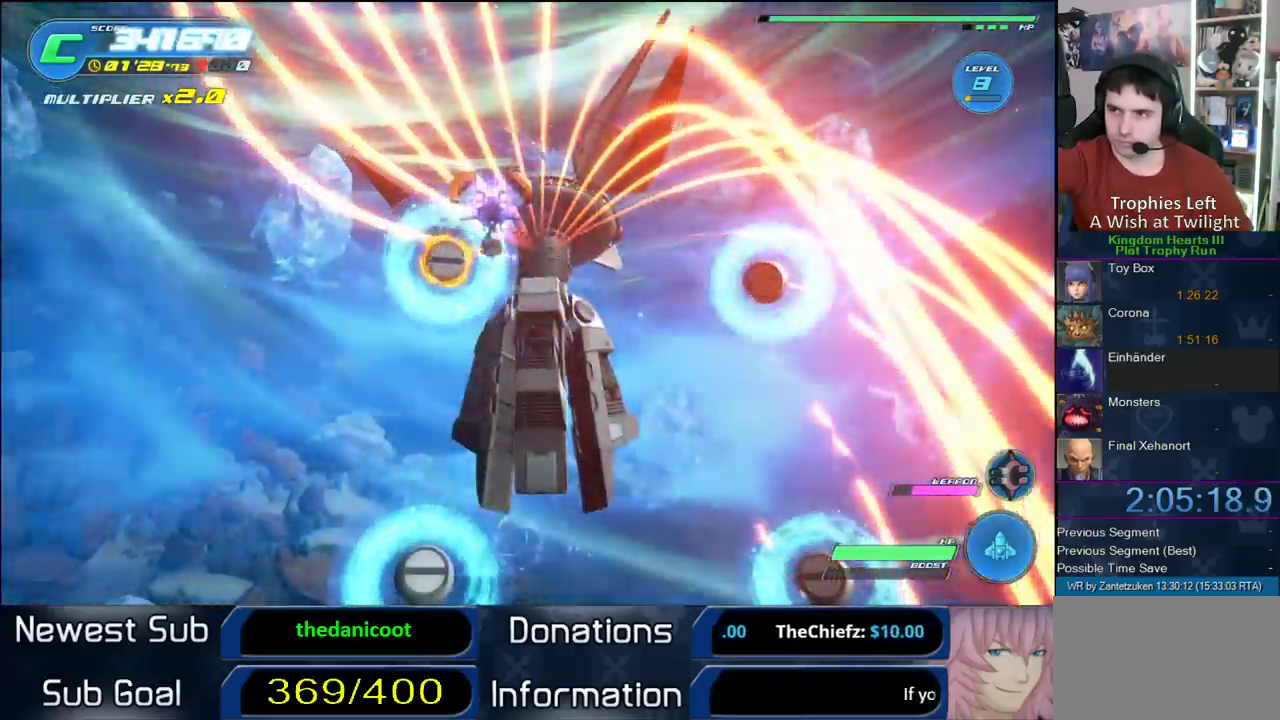
{"buttons": ["R2"], "left_stick": "center", "right_stick": "center", "events": []}
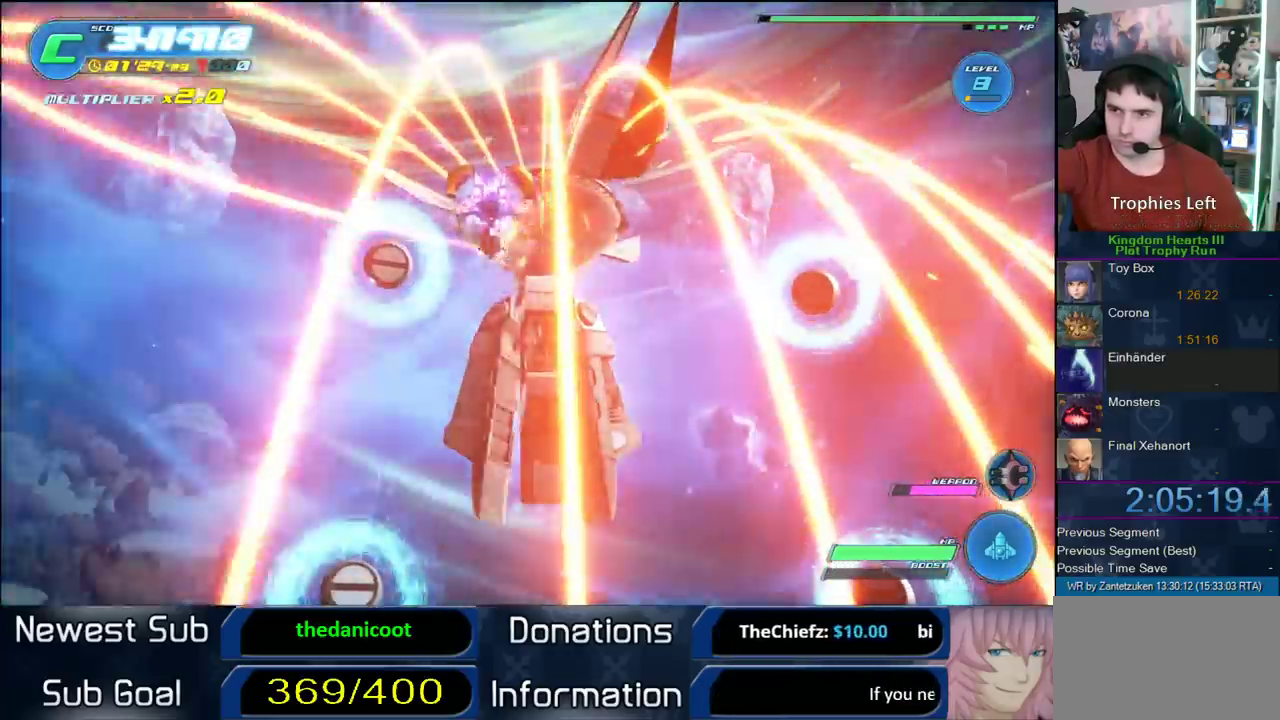
{"buttons": ["R2"], "left_stick": "center", "right_stick": "center", "events": []}
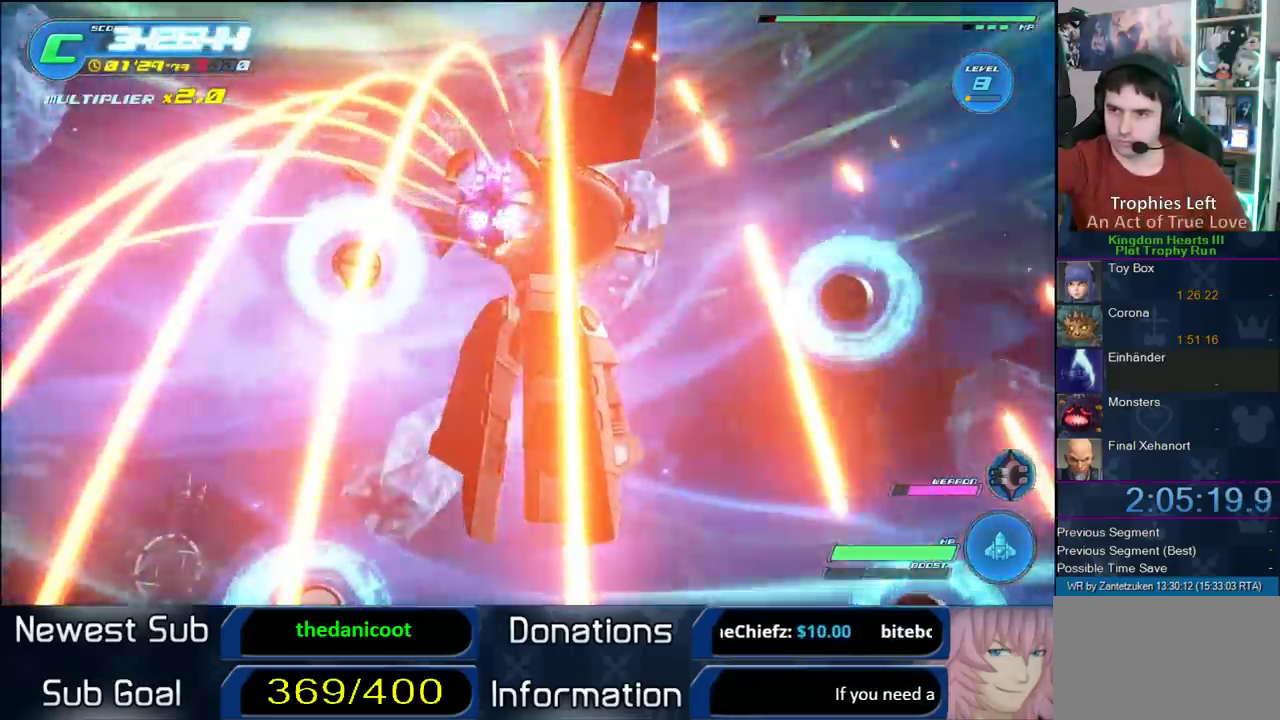
{"buttons": ["R2"], "left_stick": "center", "right_stick": "center", "events": []}
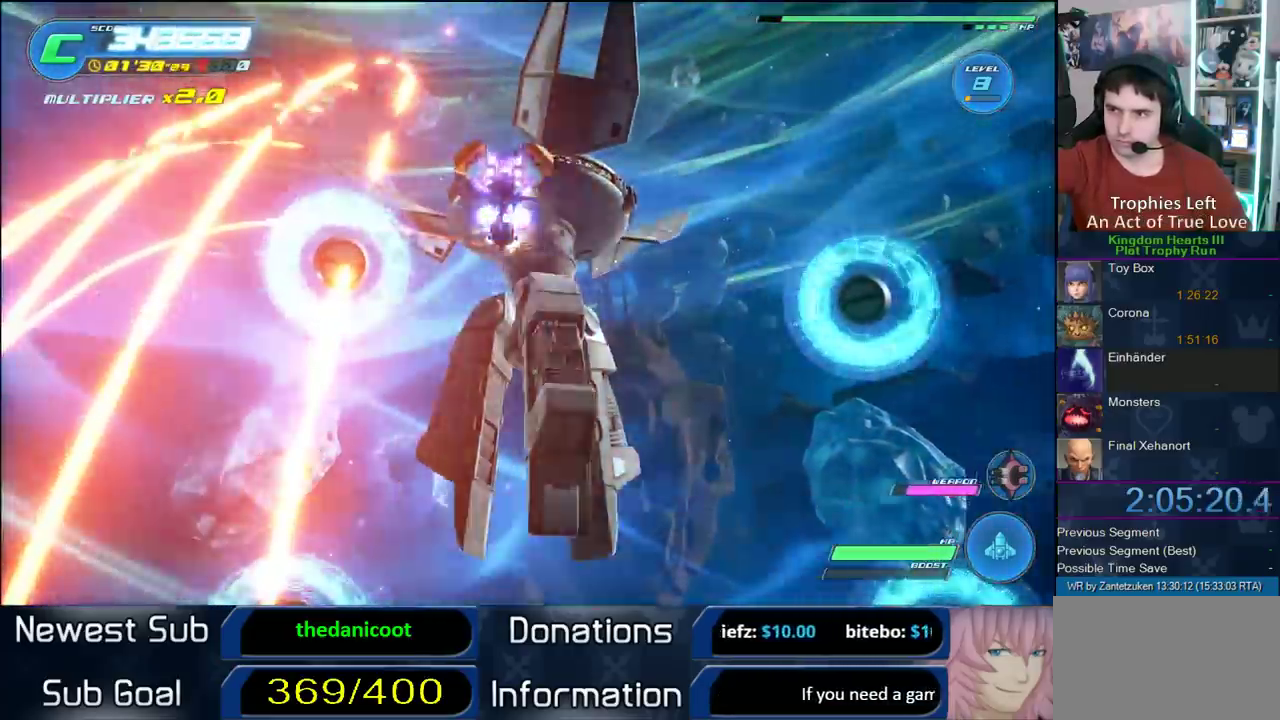
{"buttons": ["R2"], "left_stick": "center", "right_stick": "center", "events": [[283, "left_stick", "right"], [383, "left_stick", "center"]]}
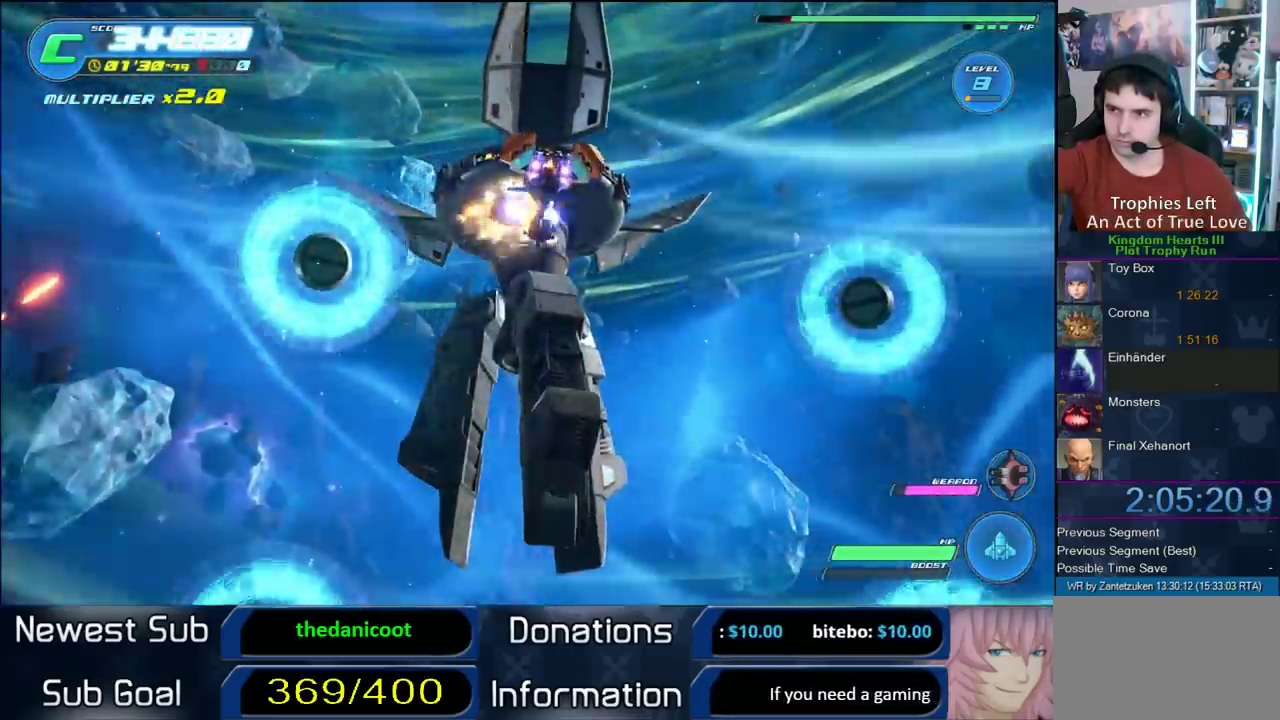
{"buttons": ["R2"], "left_stick": "center", "right_stick": "center", "events": []}
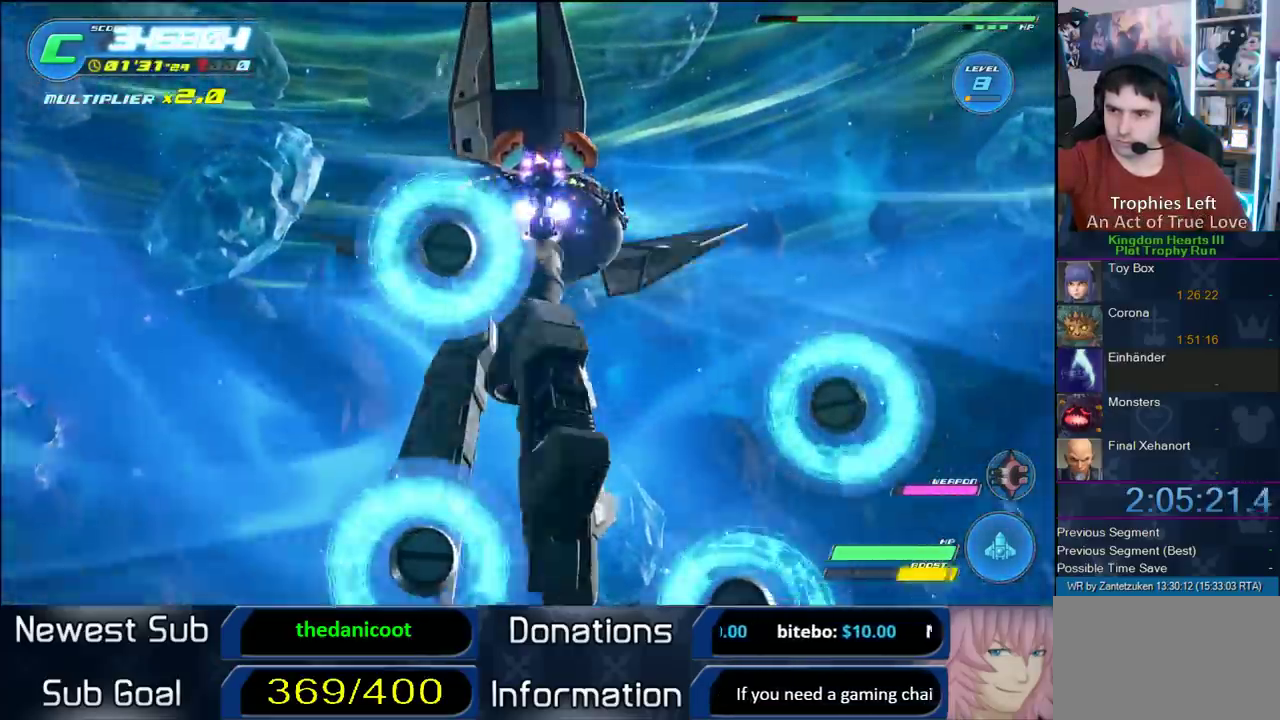
{"buttons": ["R2"], "left_stick": "down", "right_stick": "center", "events": [[83, "left_stick", "down-left"], [183, "SQUARE", "down"], [250, "SQUARE", "up"], [367, "SQUARE", "down"], [367, "left_stick", "down"], [467, "SQUARE", "up"]]}
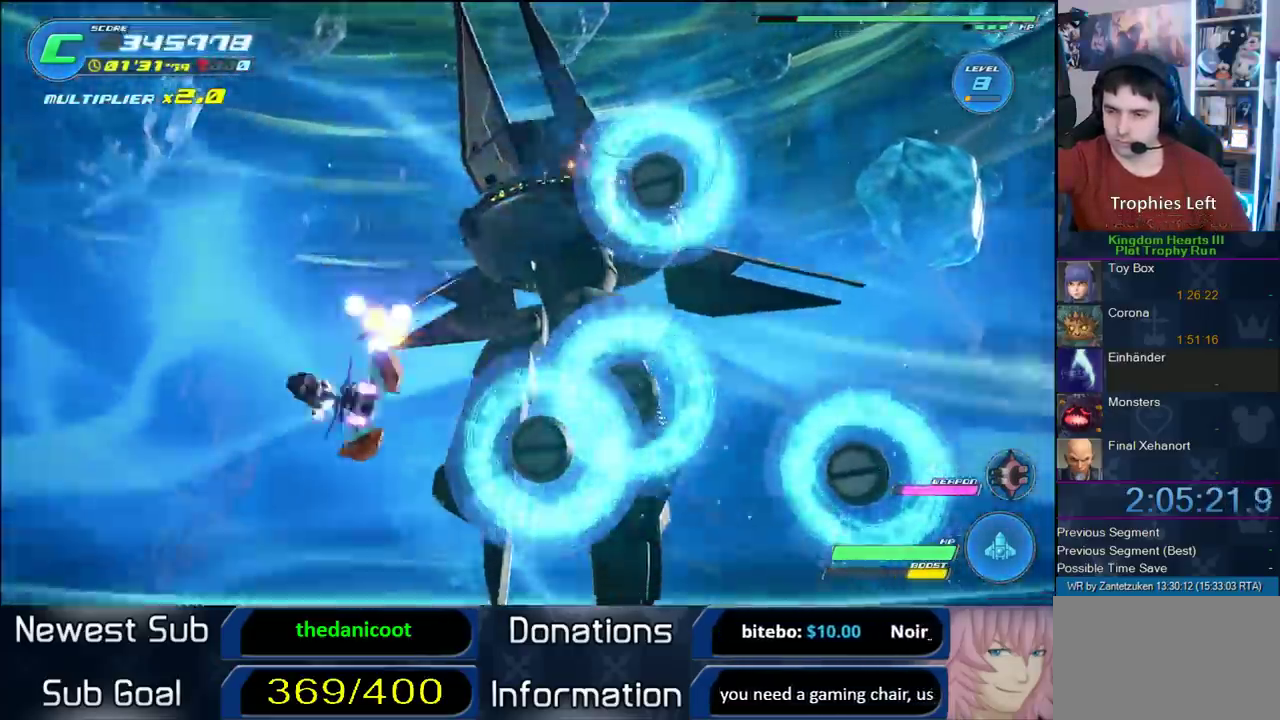
{"buttons": ["R2"], "left_stick": "up-right", "right_stick": "center"}
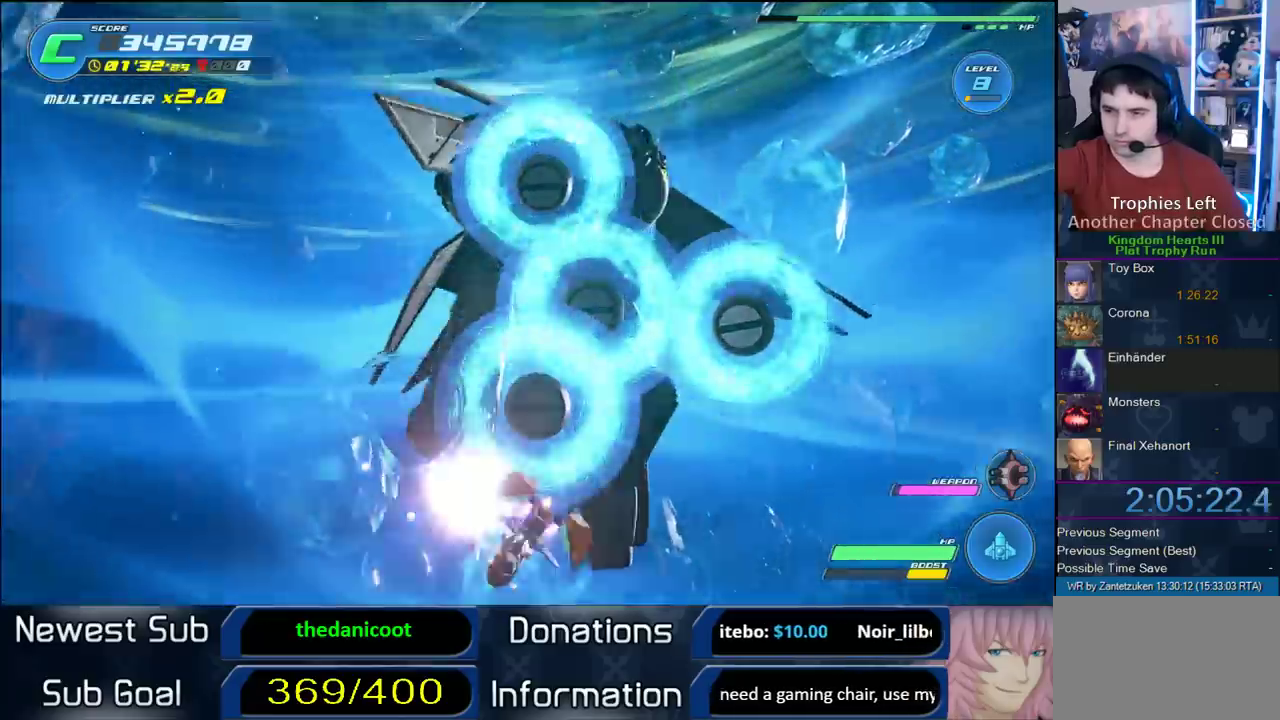
{"buttons": ["R2"], "left_stick": "down-left", "right_stick": "center"}
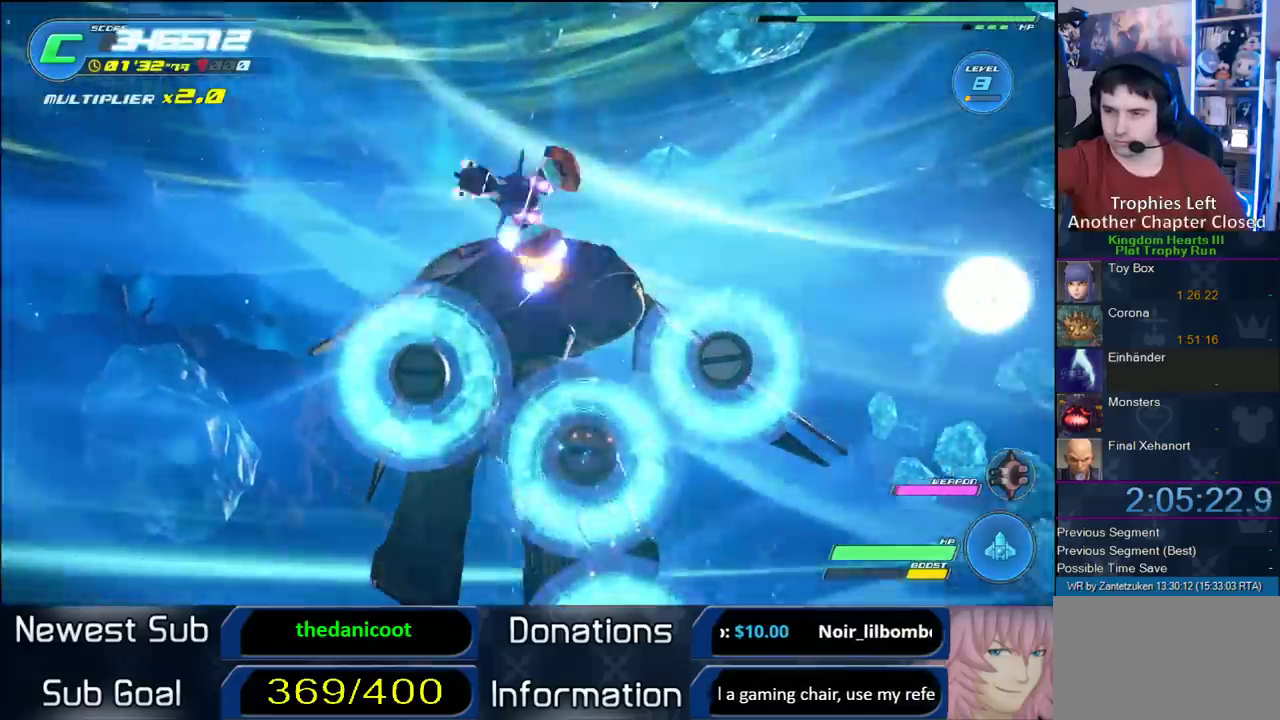
{"buttons": ["R2"], "left_stick": "down-right", "right_stick": "center", "events": [[183, "SQUARE", "down"], [217, "left_stick", "down"], [267, "SQUARE", "up"], [333, "SQUARE", "down"], [500, "SQUARE", "up"], [500, "left_stick", "down-right"]]}